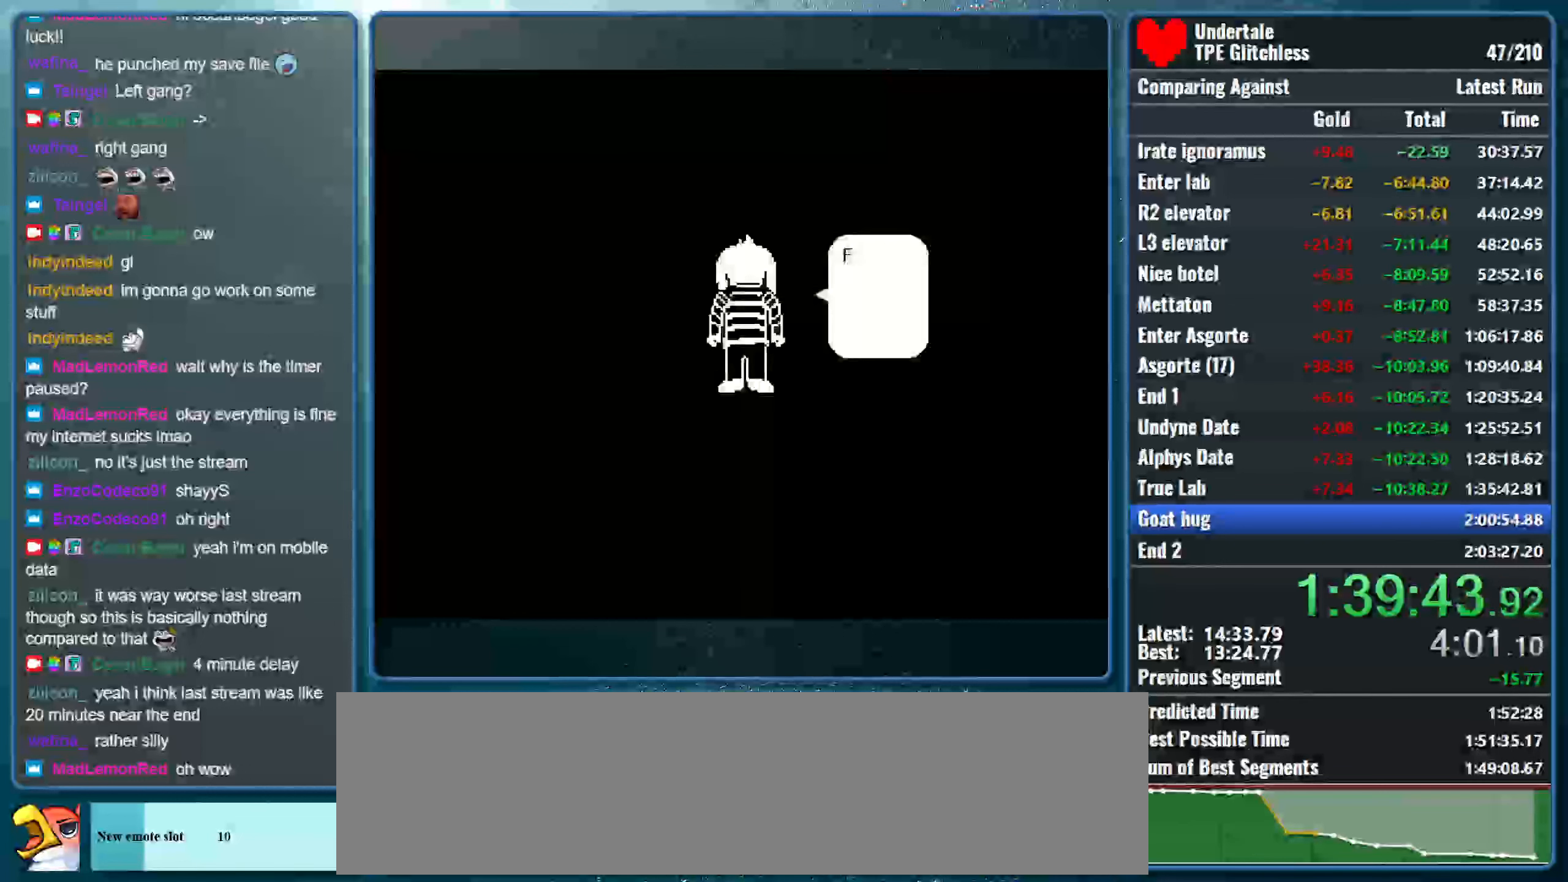
Gameplay with keyboard; each line is a JSON object with the keys held at the frame after it. "events" lists presses ("down") and releases ("up") of "alt", "c", "ctrl", "down", "left", "return", "right", "shift", "space", "up", "x" and "z" between this image and that frame as [ms after this image, input, new state], when the widget could be followed in between. No other keys are recorded. Mouse input is not recorded.
{"keys": ["return", "z"], "events": [[67, "return", "down"], [67, "z", "up"], [167, "return", "up"], [167, "z", "down"], [267, "return", "down"], [333, "z", "up"], [367, "return", "up"], [400, "z", "down"], [433, "return", "down"]]}
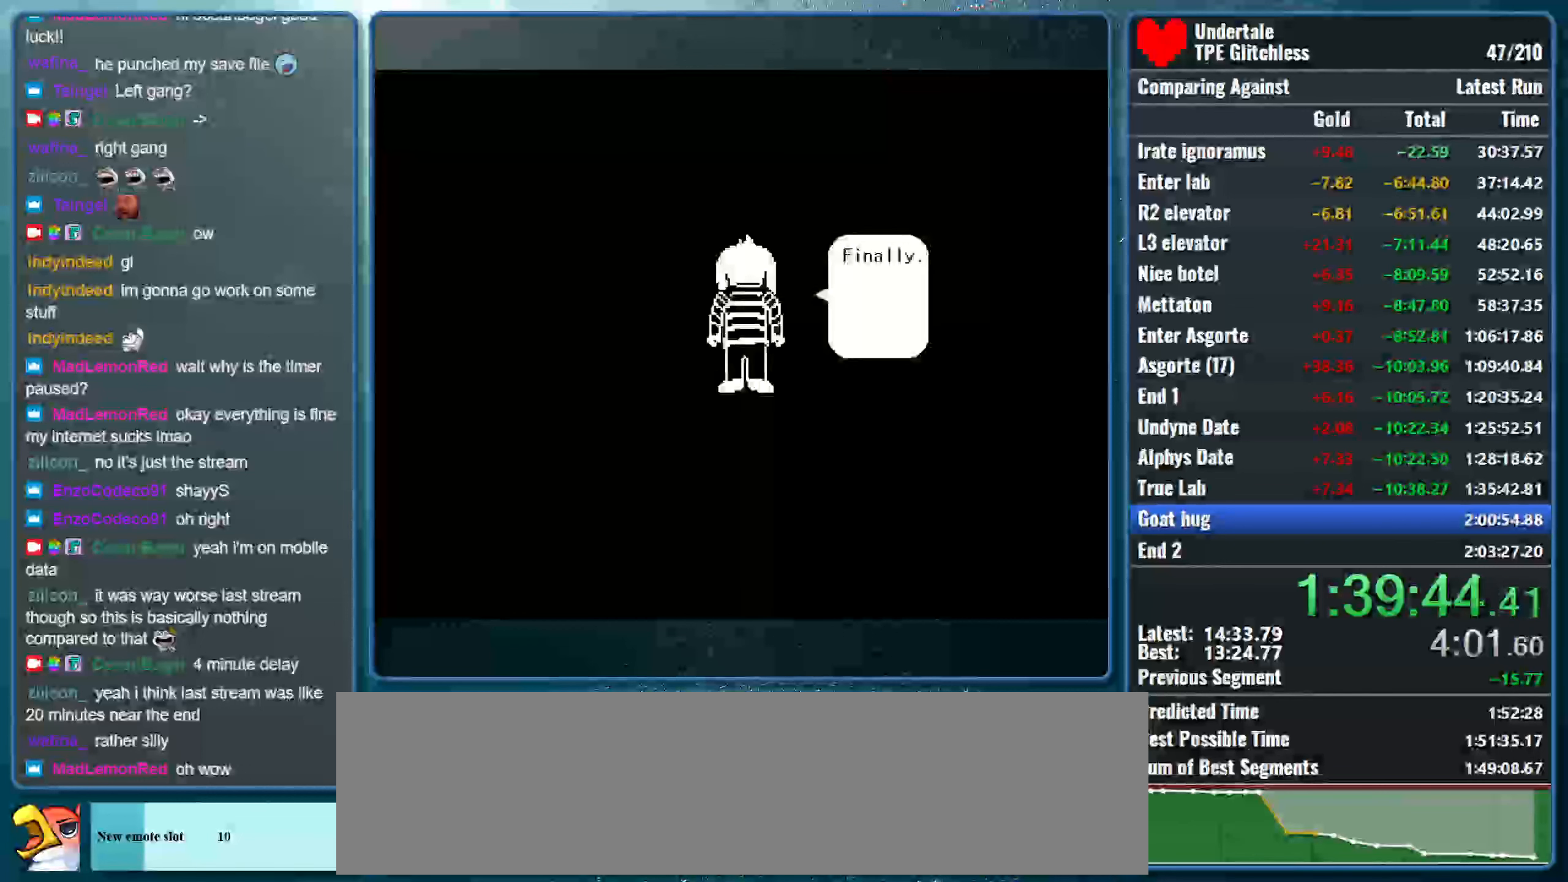
{"keys": ["return"], "events": [[67, "return", "up"], [67, "z", "up"], [133, "return", "down"], [133, "z", "down"], [200, "return", "up"], [267, "z", "up"], [300, "return", "down"], [367, "z", "down"], [433, "return", "up"], [500, "return", "down"], [500, "z", "up"]]}
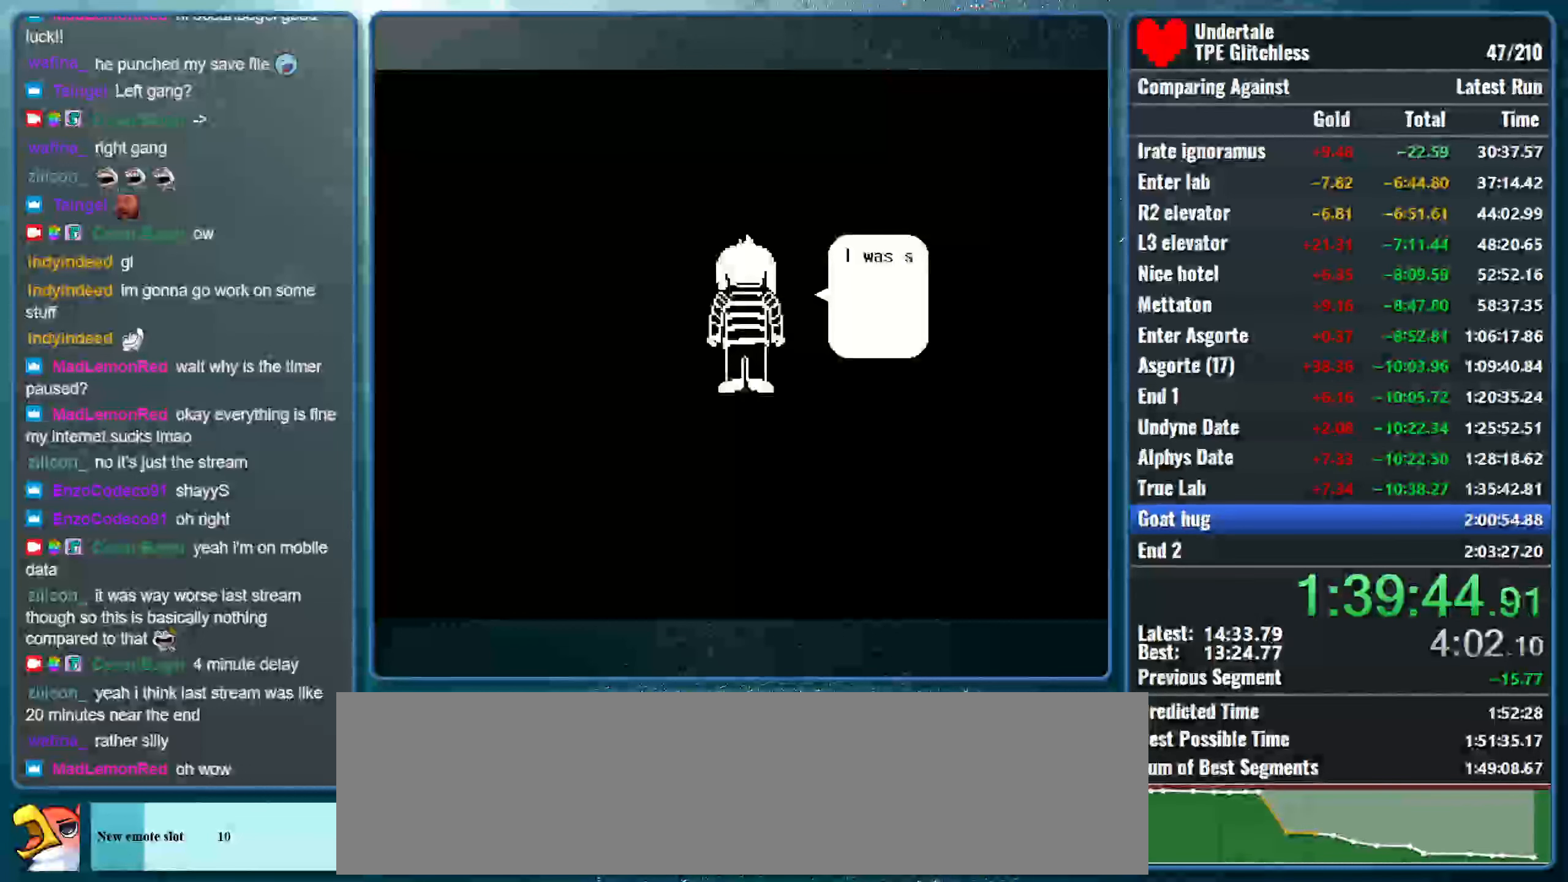
{"keys": [], "events": [[100, "return", "up"], [100, "z", "down"], [167, "return", "down"], [233, "z", "up"], [300, "return", "up"], [333, "z", "down"], [367, "return", "down"], [467, "return", "up"], [467, "z", "up"]]}
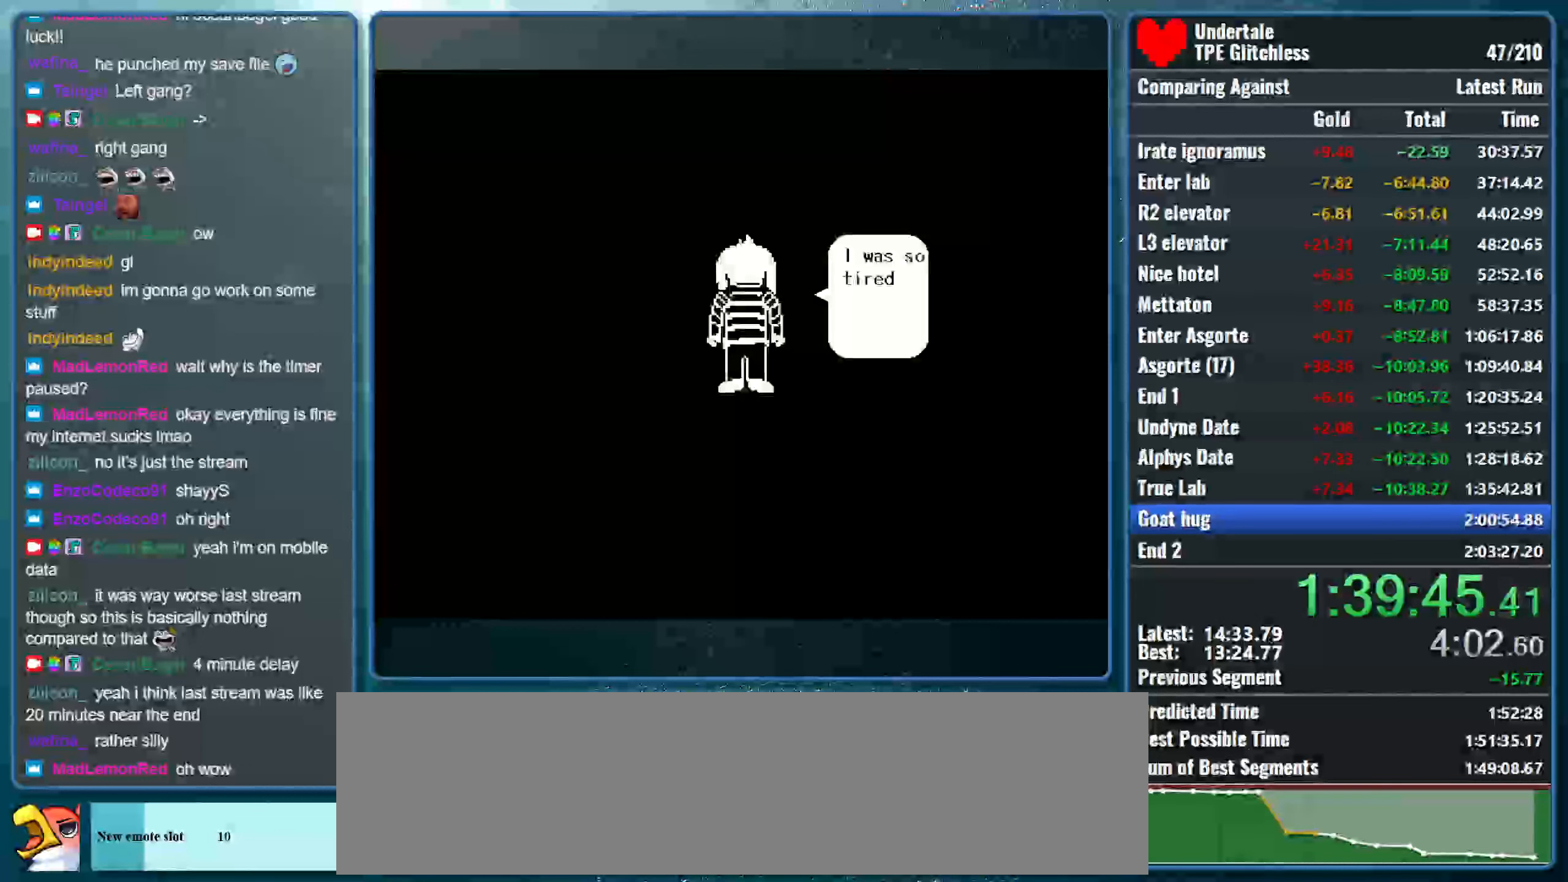
{"keys": ["return"], "events": [[33, "z", "down"], [67, "return", "down"], [167, "return", "up"], [200, "z", "up"], [267, "return", "down"], [300, "z", "down"], [367, "return", "up"], [433, "return", "down"], [433, "z", "up"]]}
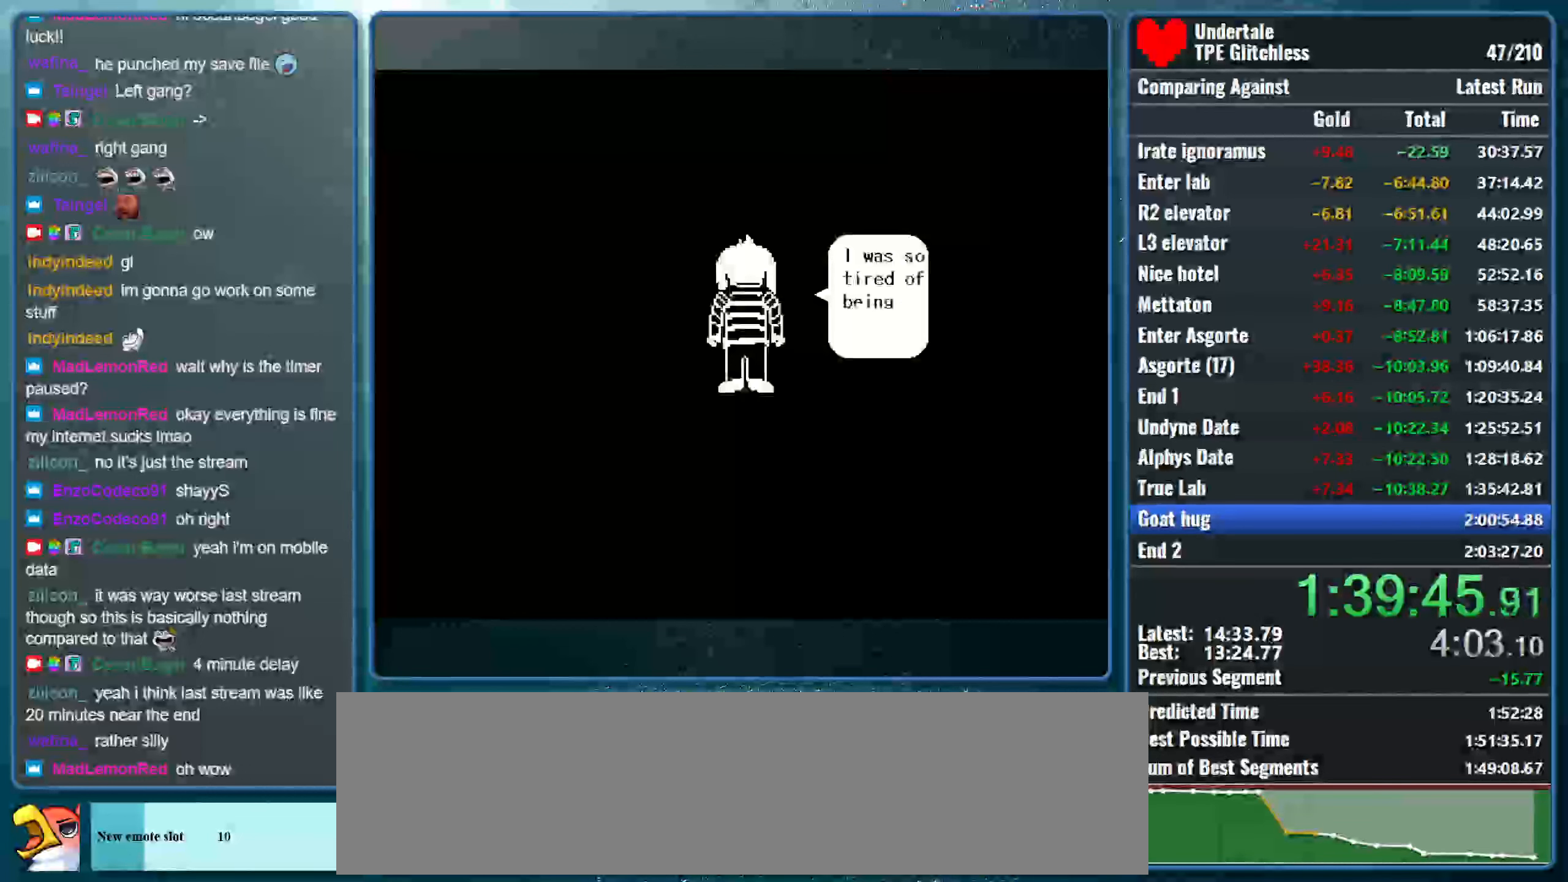
{"keys": ["return", "z"], "events": [[33, "z", "down"], [67, "return", "up"], [133, "return", "down"], [167, "z", "up"], [267, "return", "up"], [267, "z", "down"], [333, "return", "down"], [367, "z", "up"], [433, "return", "up"], [466, "z", "down"], [500, "return", "down"]]}
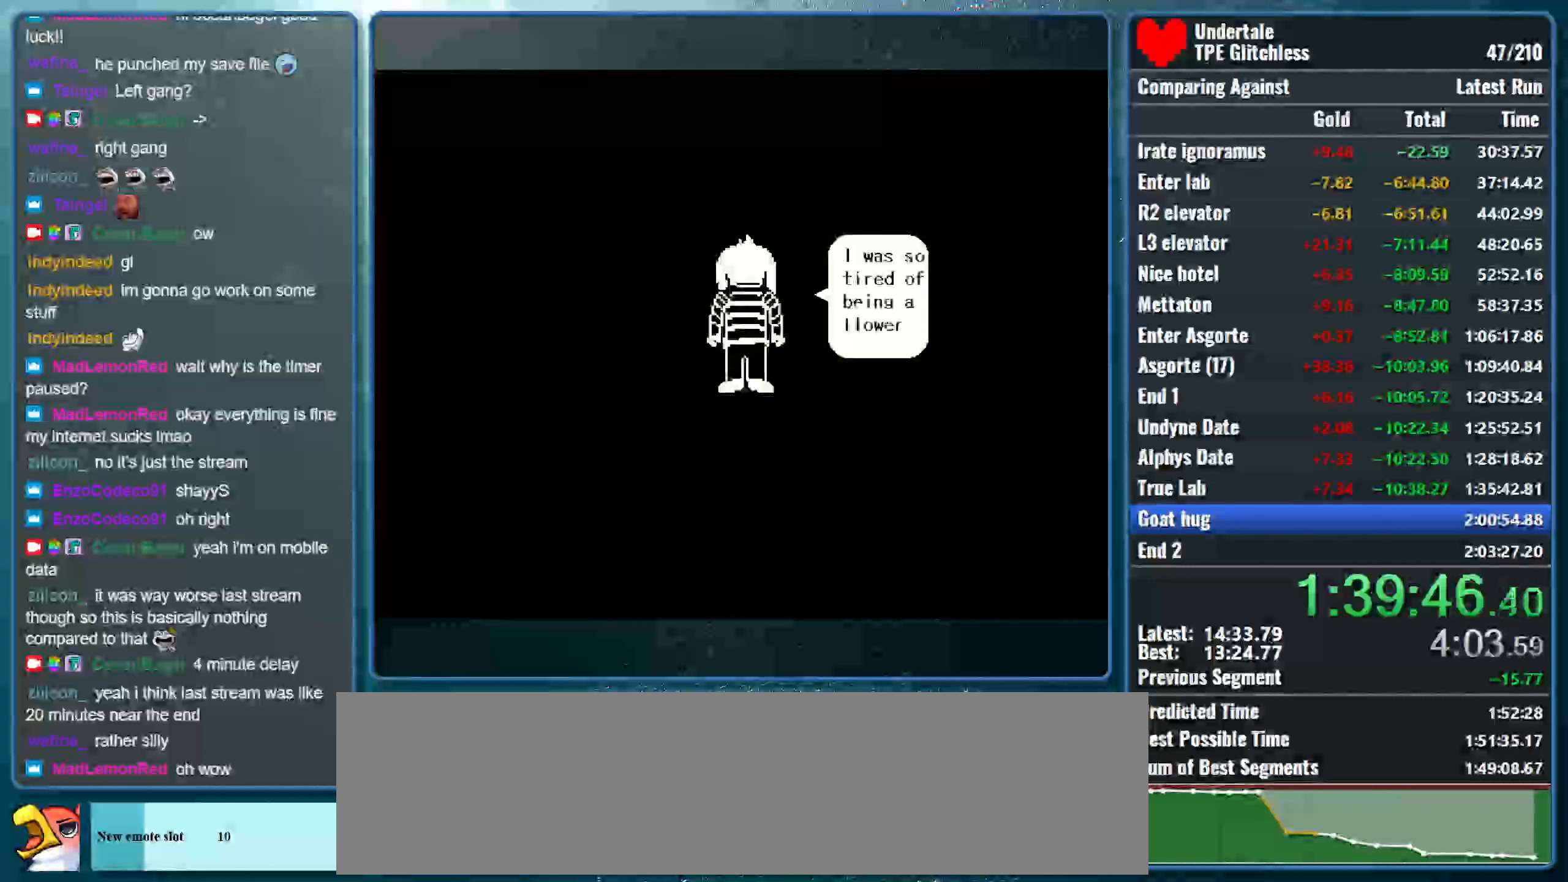
{"keys": ["return", "z"], "events": [[100, "return", "up"], [100, "z", "up"], [166, "return", "down"], [200, "z", "down"], [233, "return", "up"], [333, "return", "down"], [333, "z", "up"], [433, "return", "up"], [433, "z", "down"], [500, "return", "down"]]}
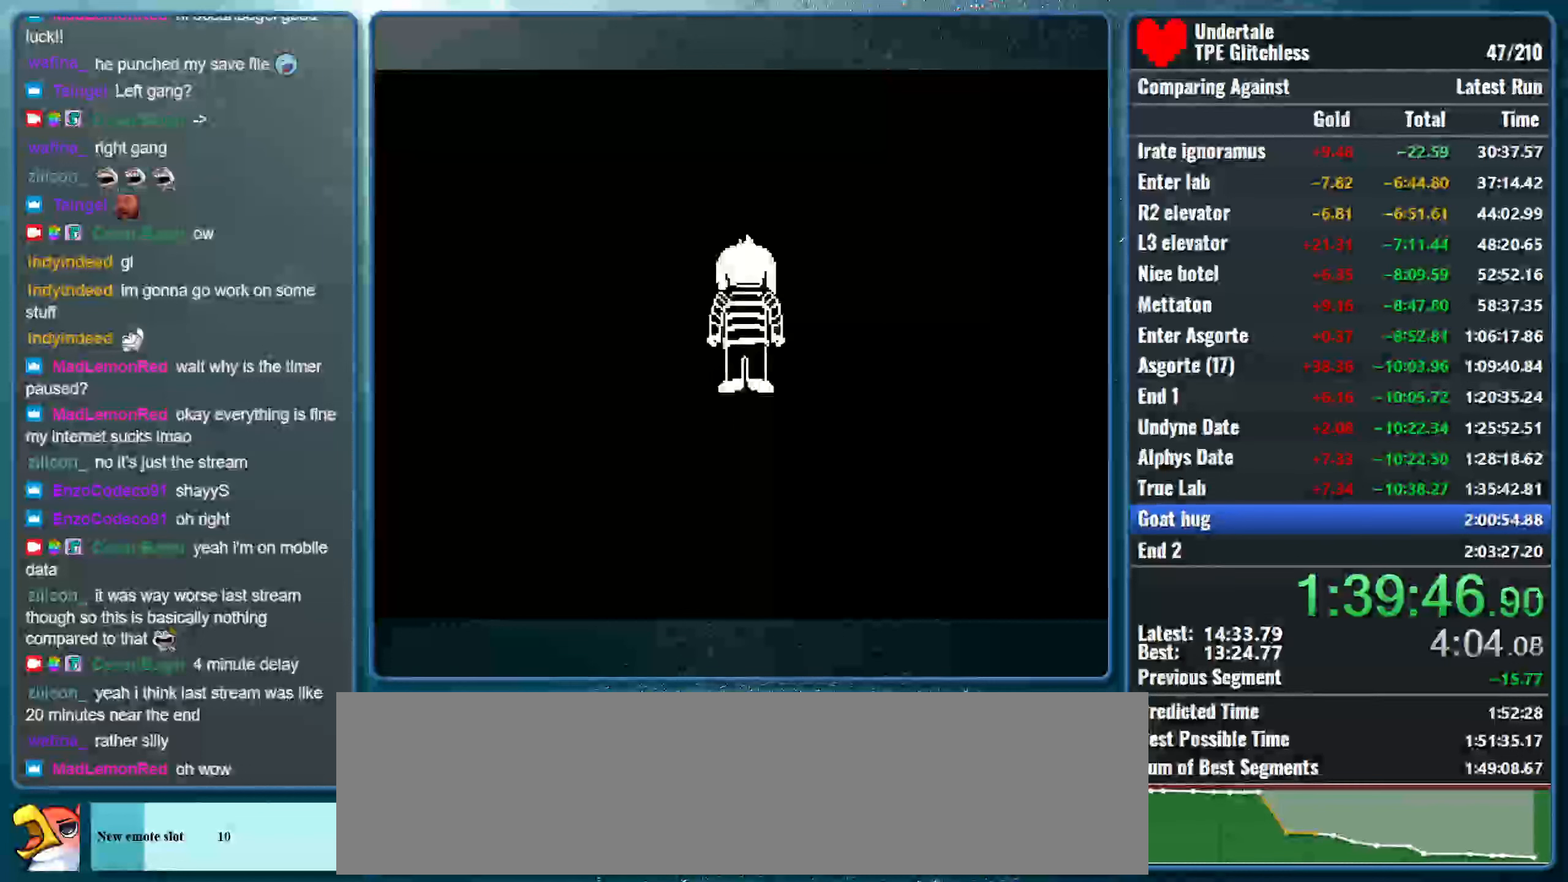
{"keys": [], "events": [[66, "z", "up"], [100, "return", "up"], [200, "z", "down"], [366, "z", "up"]]}
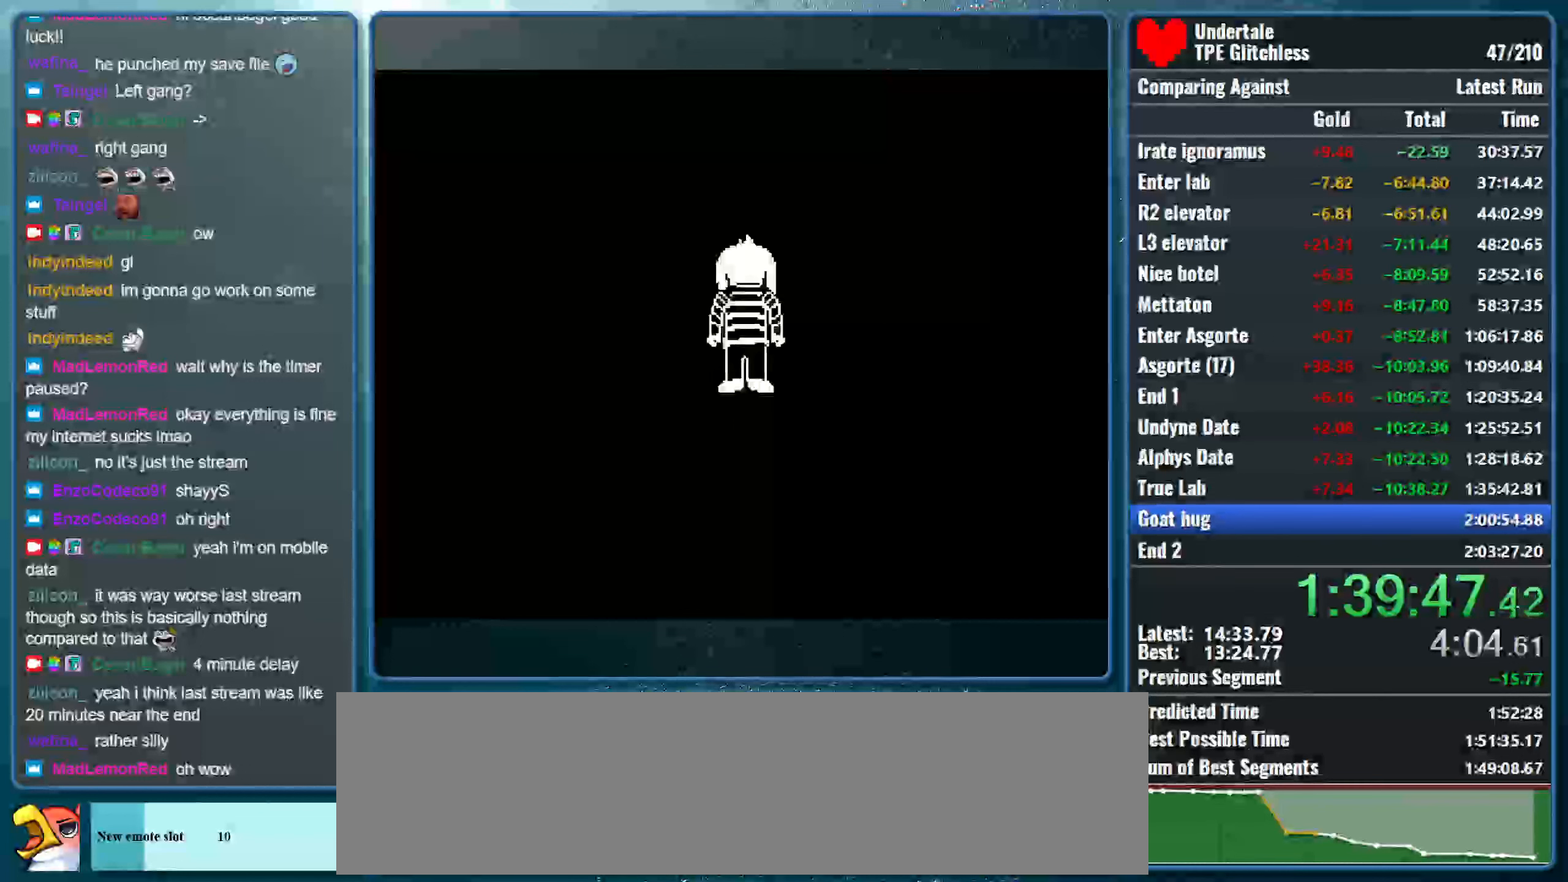
{"keys": [], "events": []}
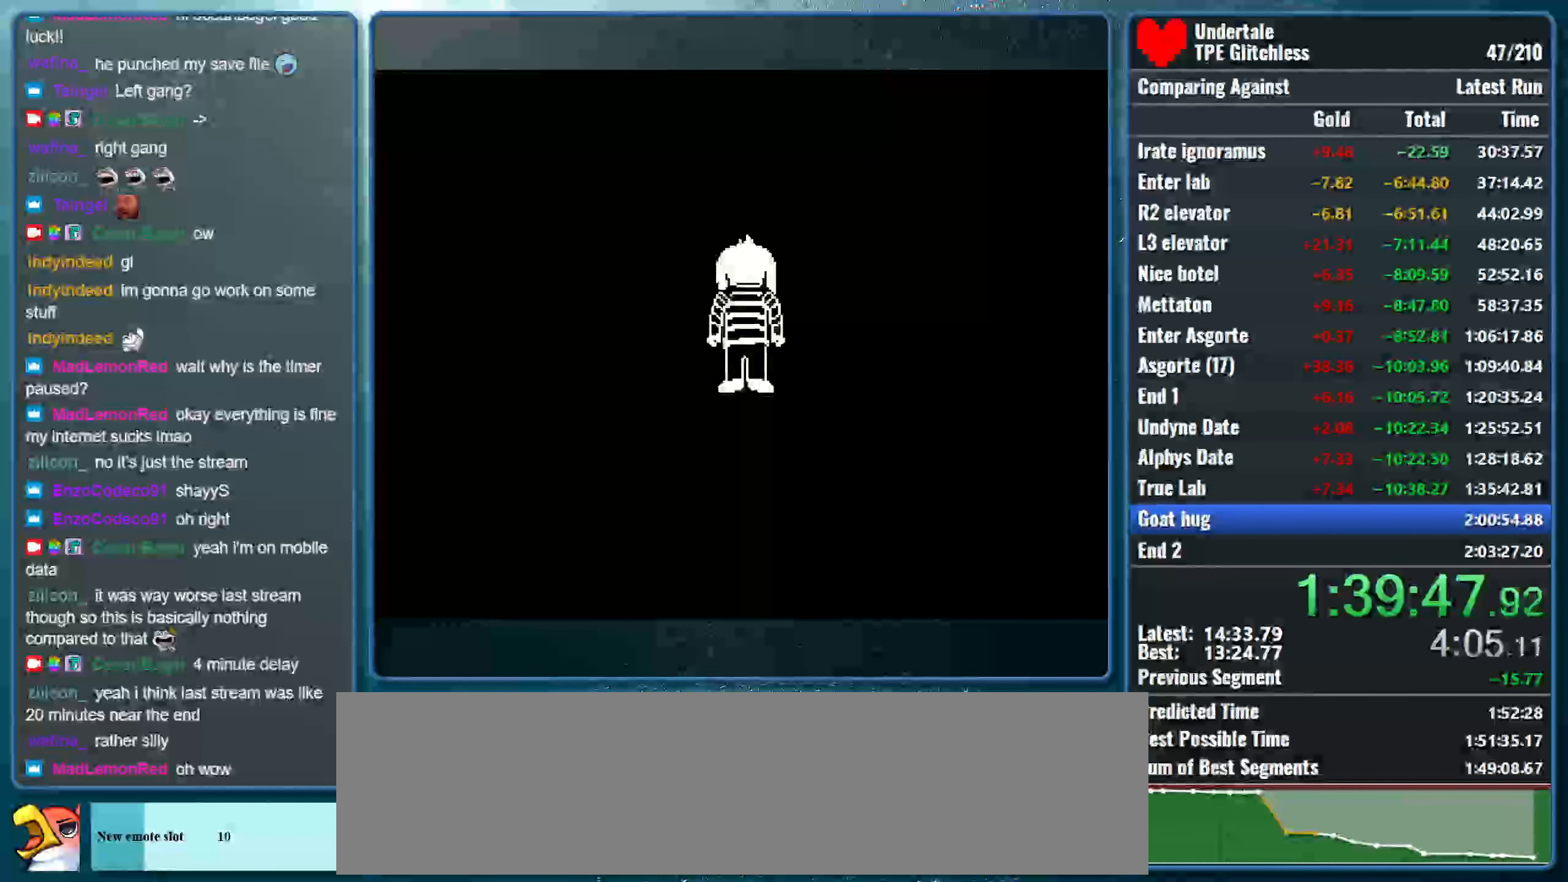
{"keys": [], "events": []}
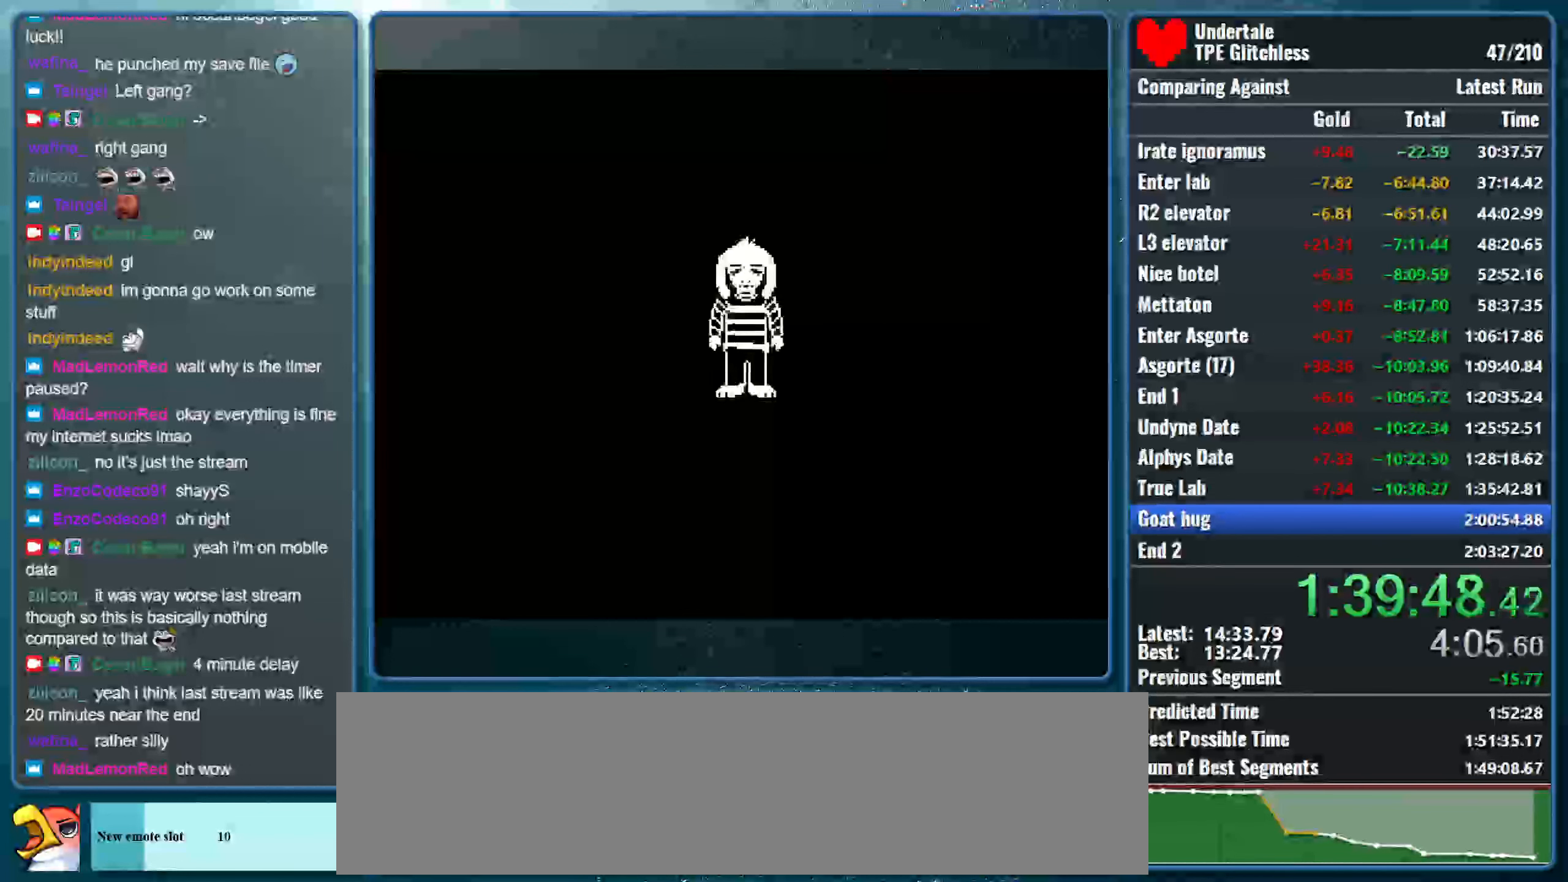
{"keys": [], "events": []}
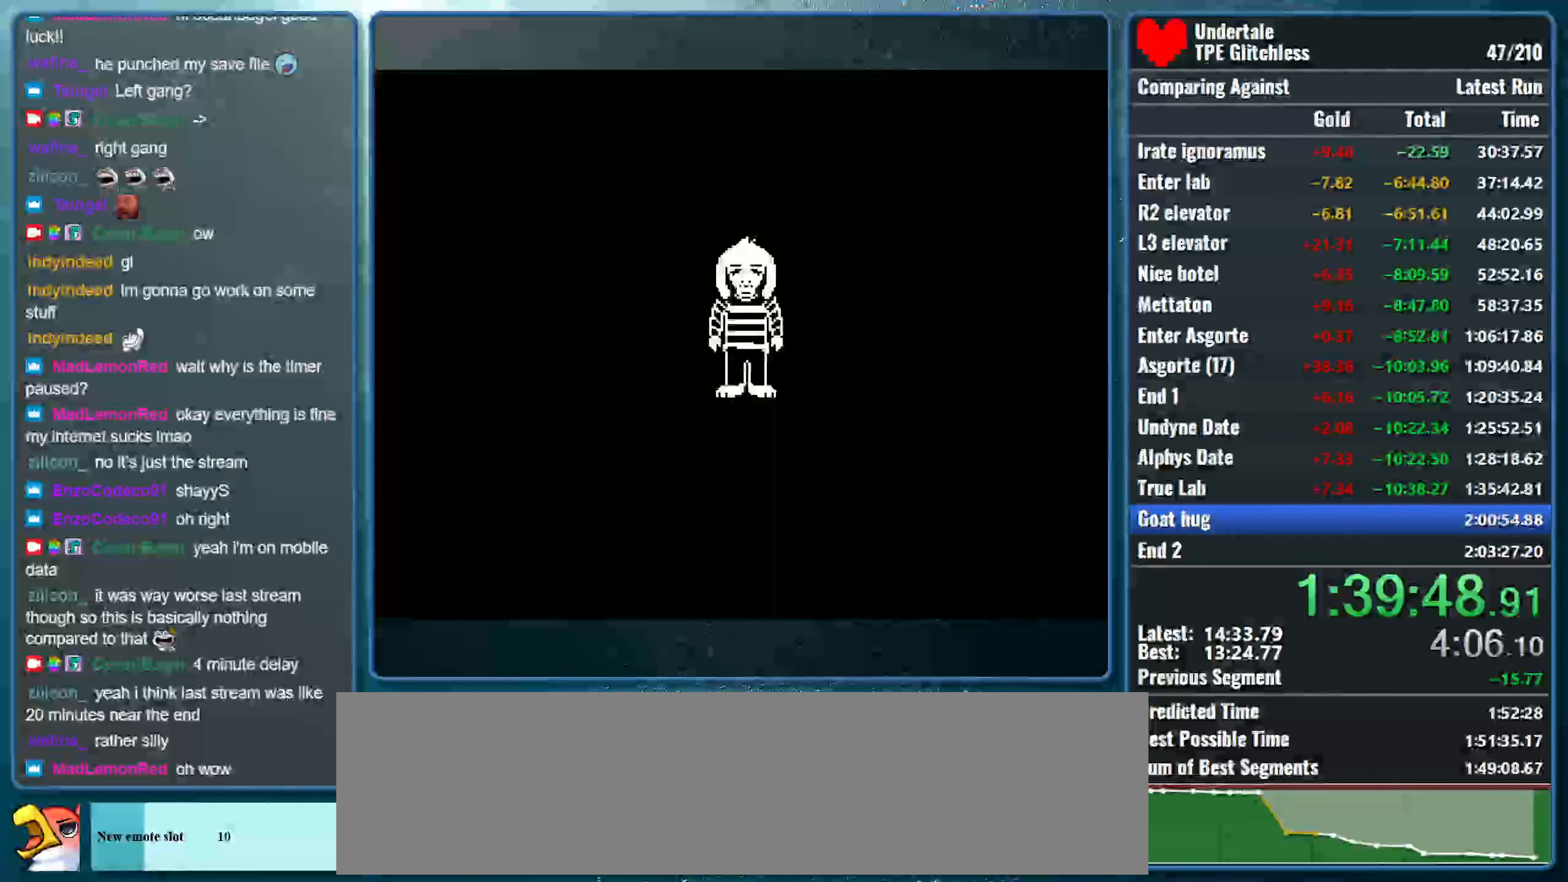
{"keys": [], "events": []}
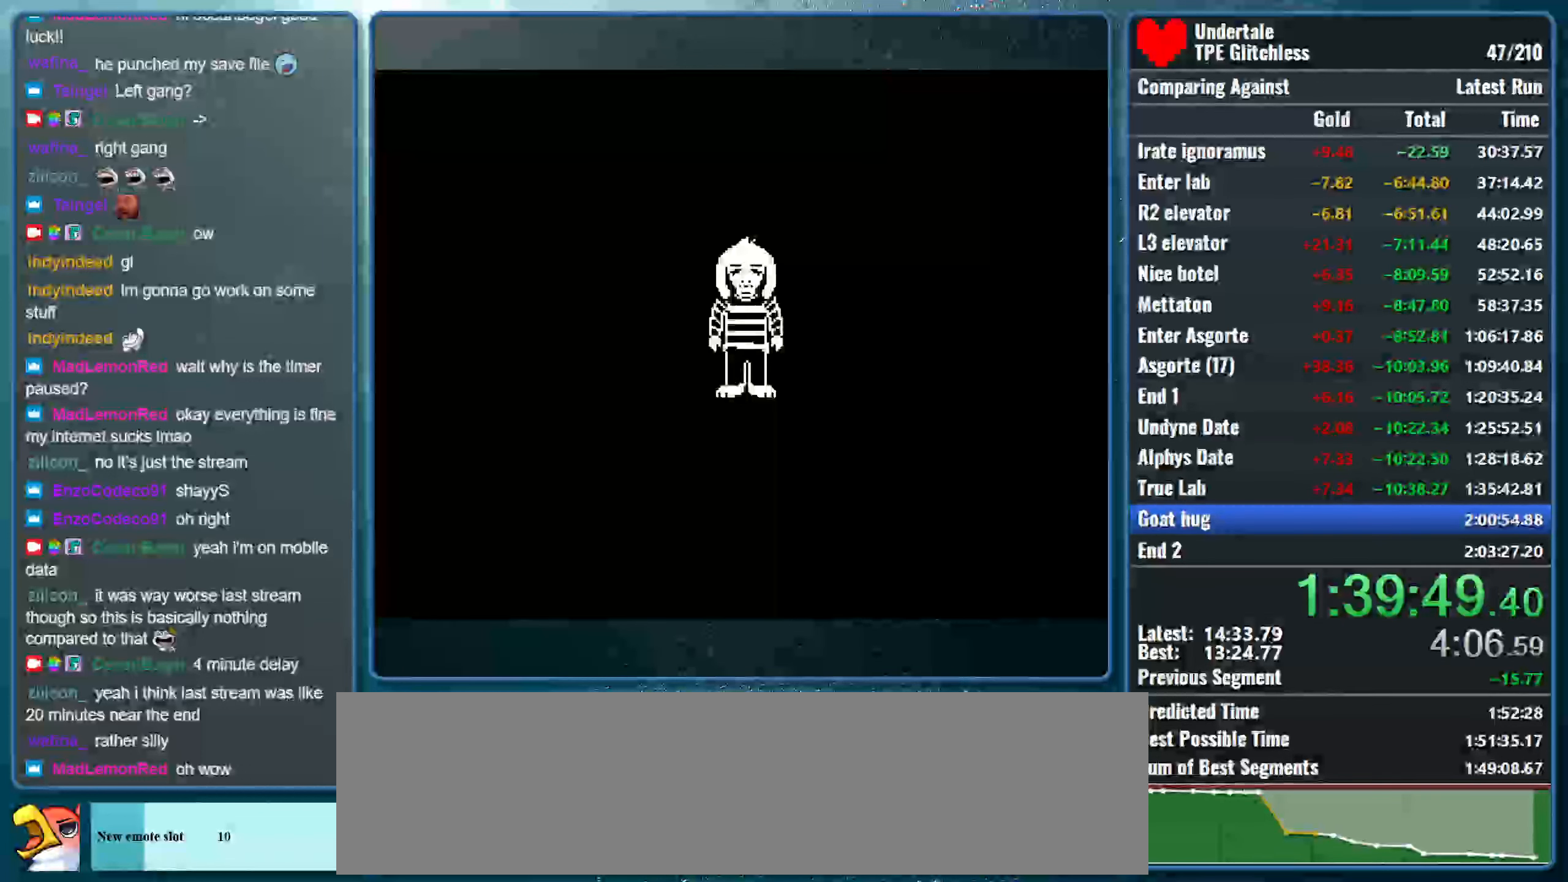
{"keys": [], "events": []}
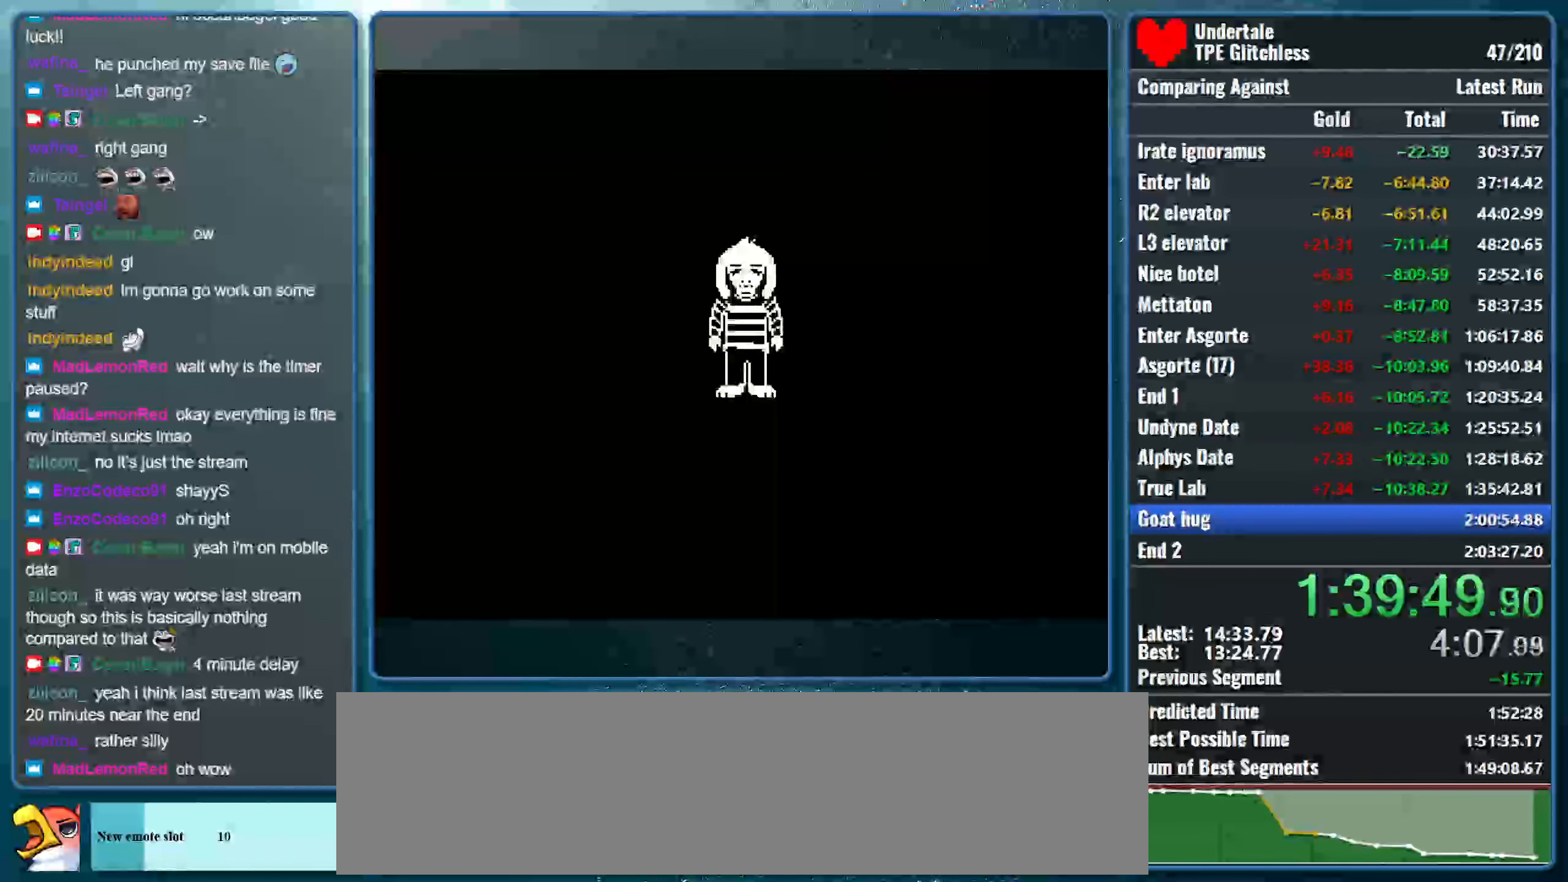
{"keys": [], "events": []}
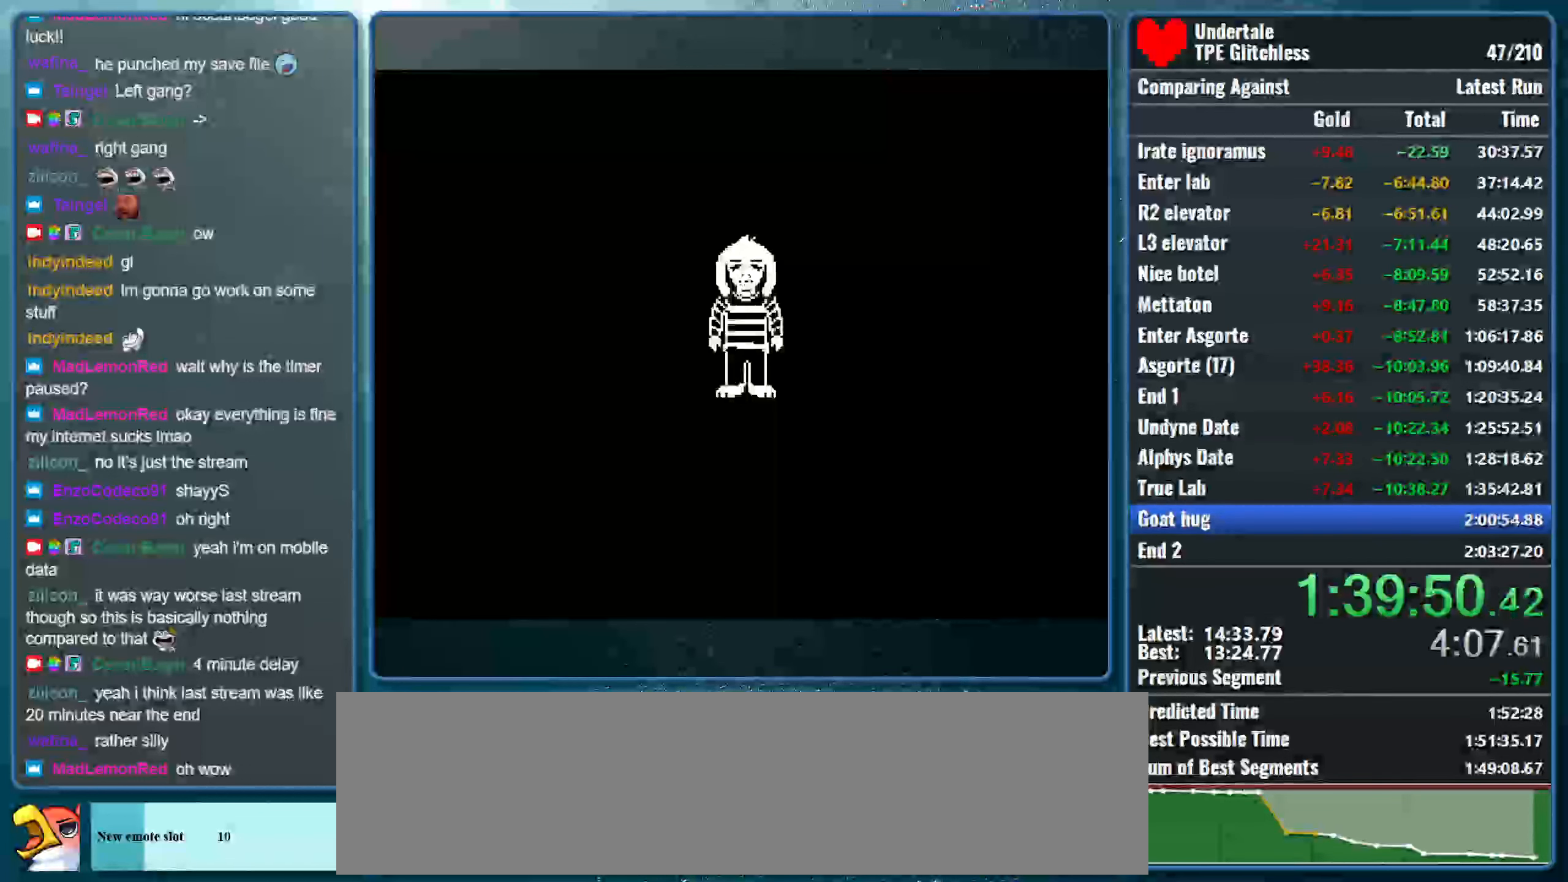
{"keys": [], "events": []}
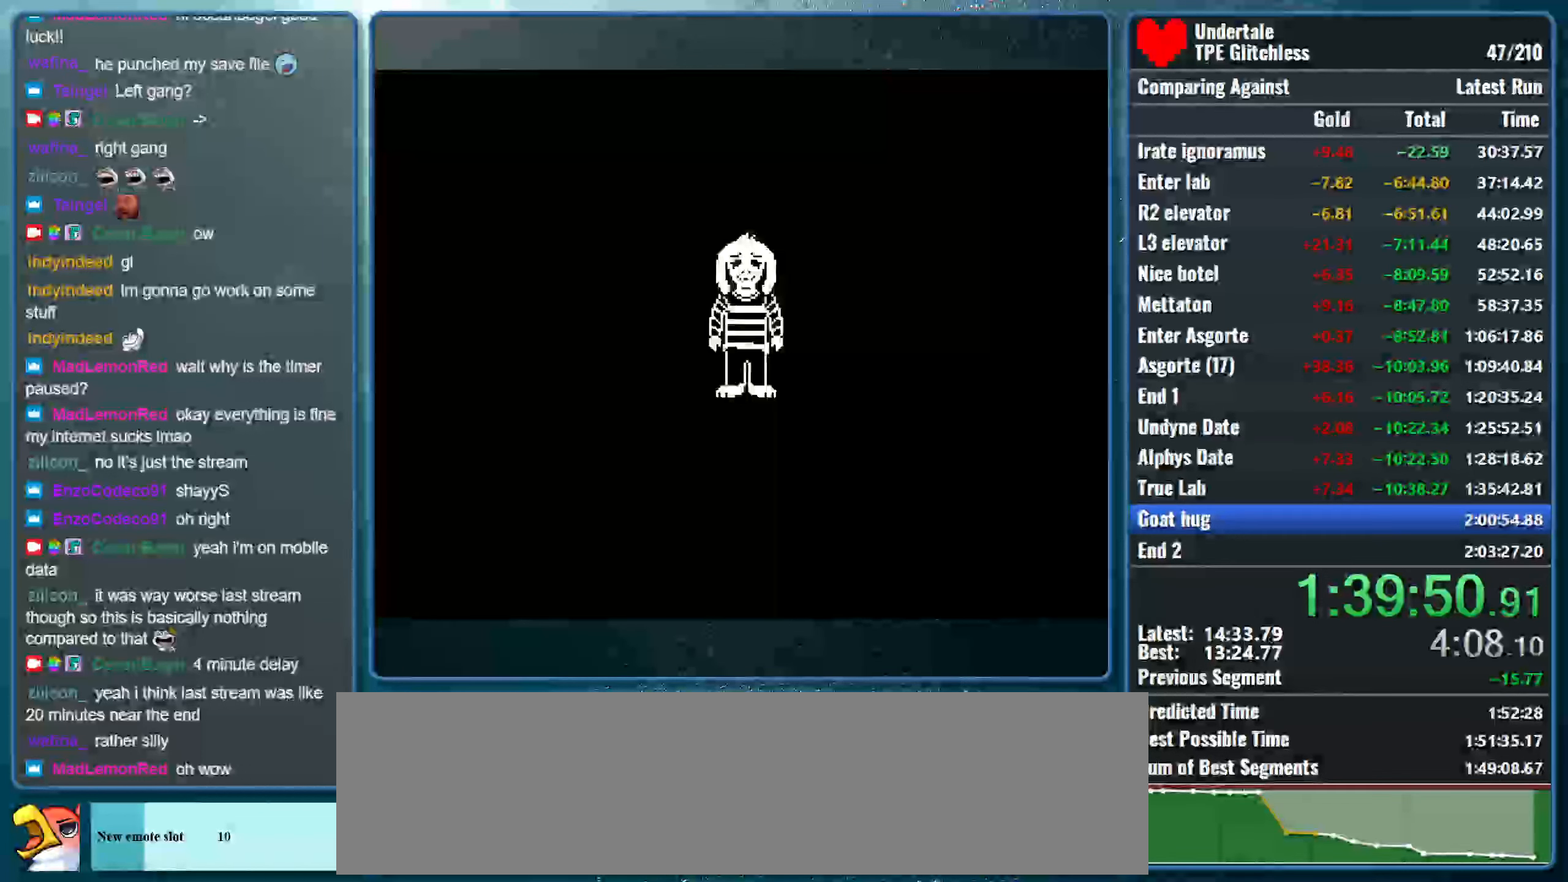
{"keys": [], "events": []}
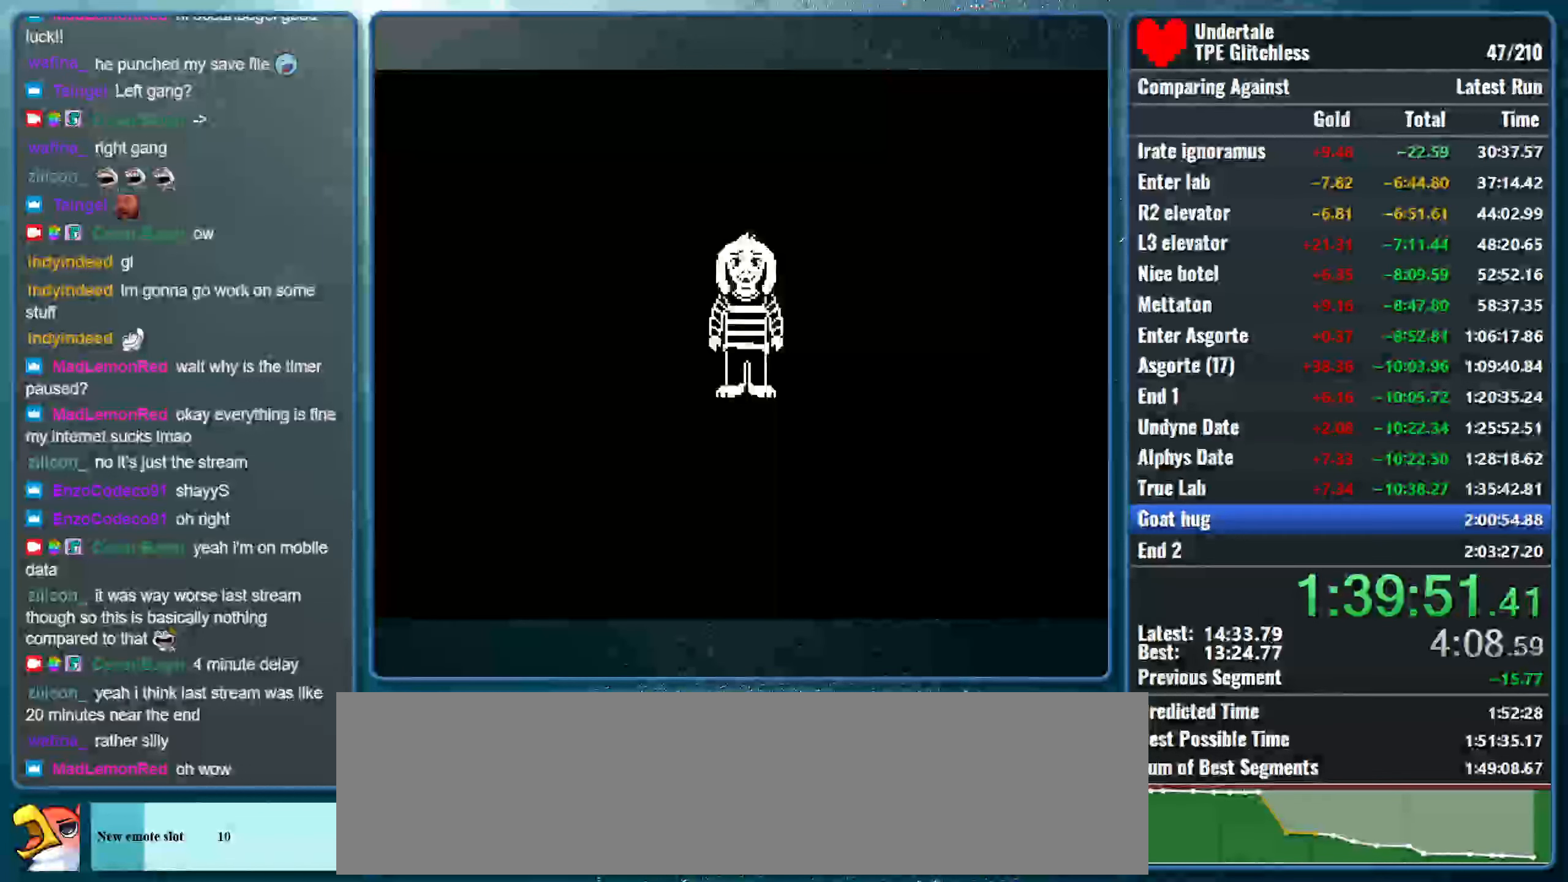
{"keys": [], "events": [[133, "return", "down"], [166, "return", "up"], [166, "z", "down"], [266, "return", "down"], [299, "z", "up"], [333, "return", "up"], [366, "z", "down"], [399, "return", "down"], [466, "return", "up"], [533, "z", "up"]]}
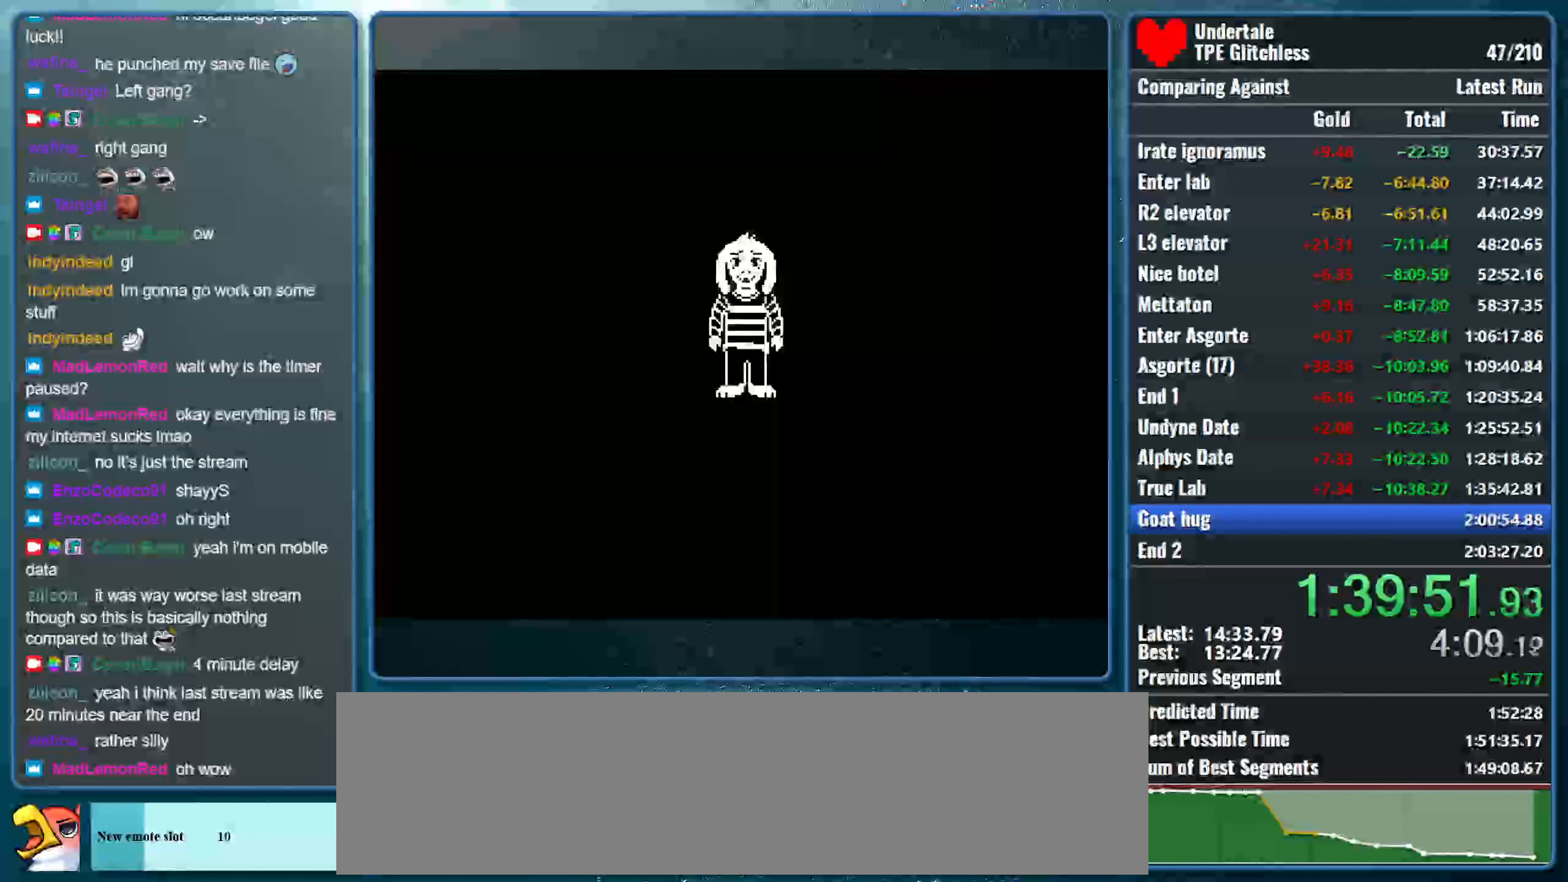
{"keys": ["return"], "events": [[33, "return", "down"], [66, "z", "down"], [100, "return", "up"], [233, "return", "down"], [233, "z", "up"], [266, "return", "up"], [300, "z", "down"], [333, "return", "down"], [400, "z", "up"], [433, "return", "up"], [500, "return", "down"]]}
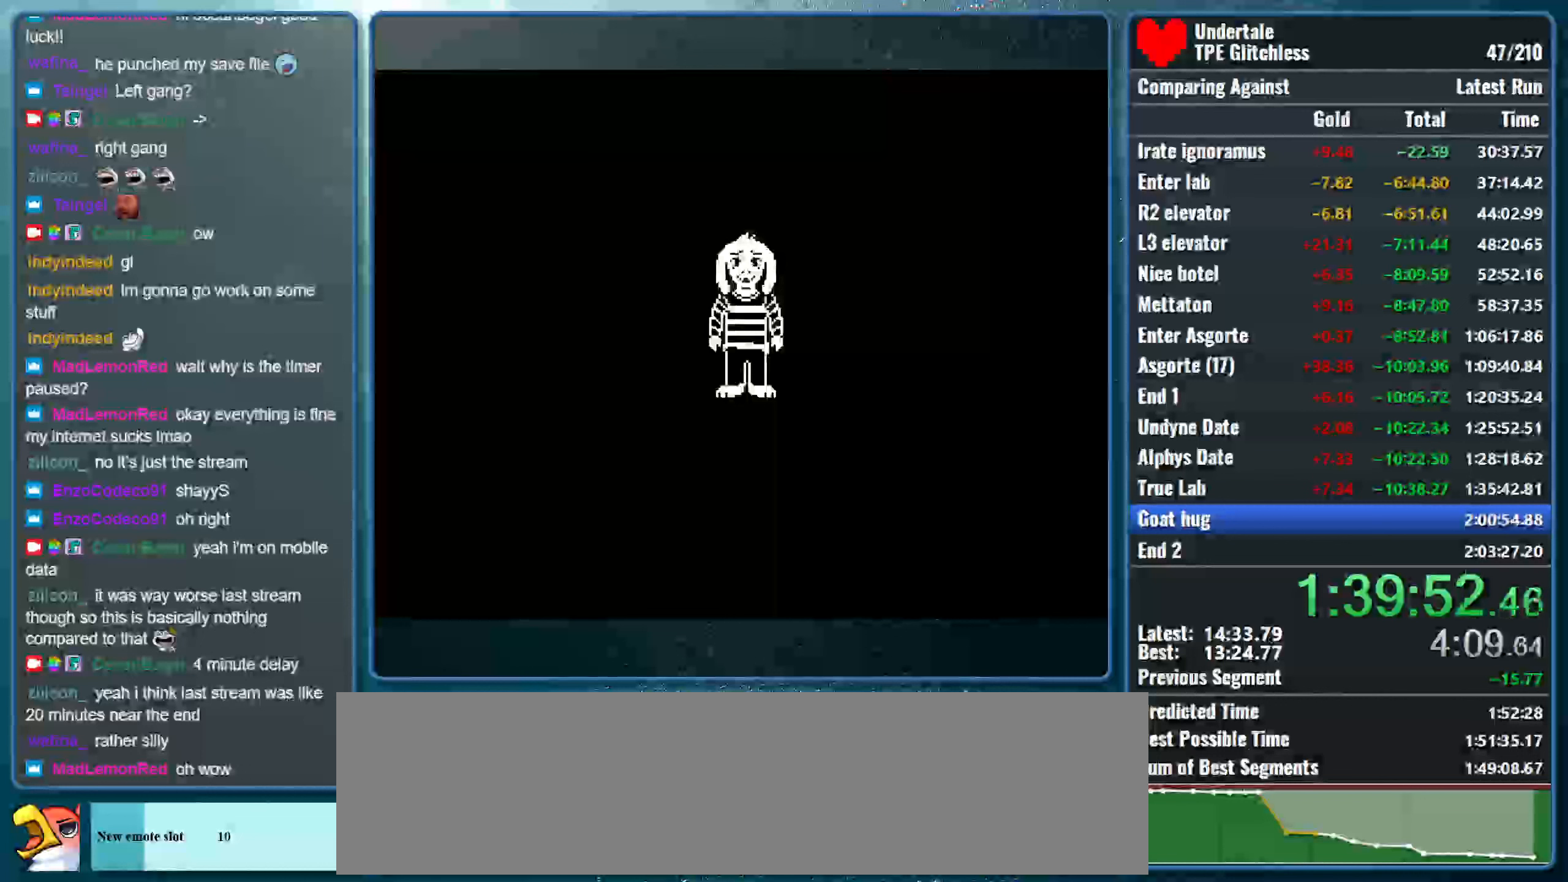
{"keys": ["return", "z"], "events": [[33, "z", "down"], [66, "return", "up"], [166, "return", "down"], [166, "z", "up"], [233, "return", "up"], [233, "z", "down"], [300, "return", "down"], [400, "return", "up"], [433, "z", "up"], [466, "return", "down"], [500, "z", "down"]]}
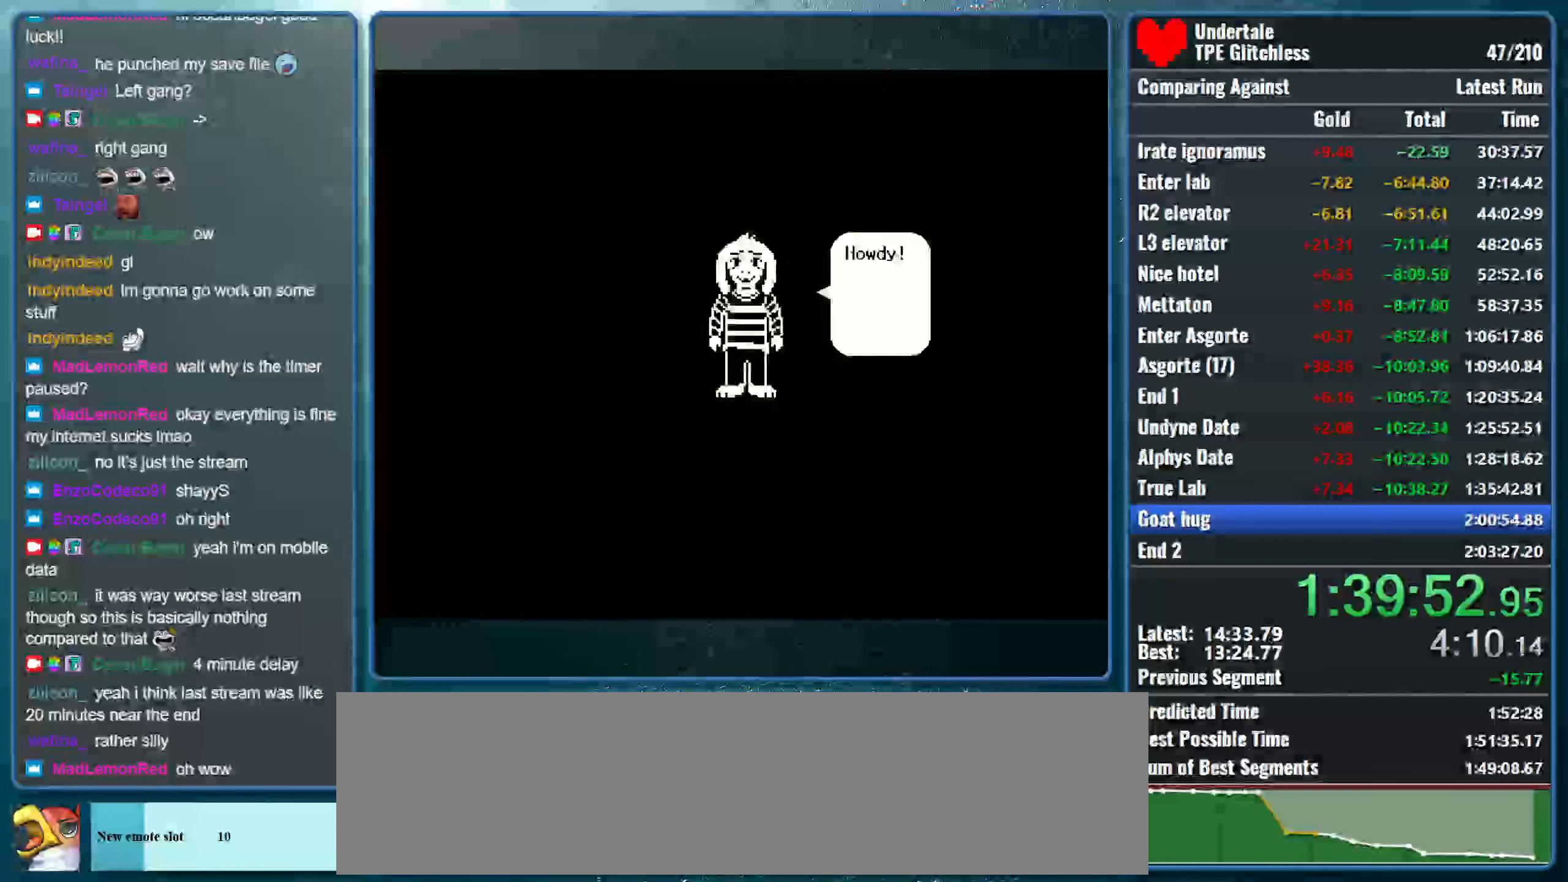
{"keys": ["return", "z"], "events": [[33, "return", "up"], [133, "return", "down"], [200, "z", "up"], [233, "return", "up"], [233, "z", "down"], [300, "return", "down"], [366, "return", "up"], [433, "z", "up"], [466, "return", "down"], [500, "z", "down"]]}
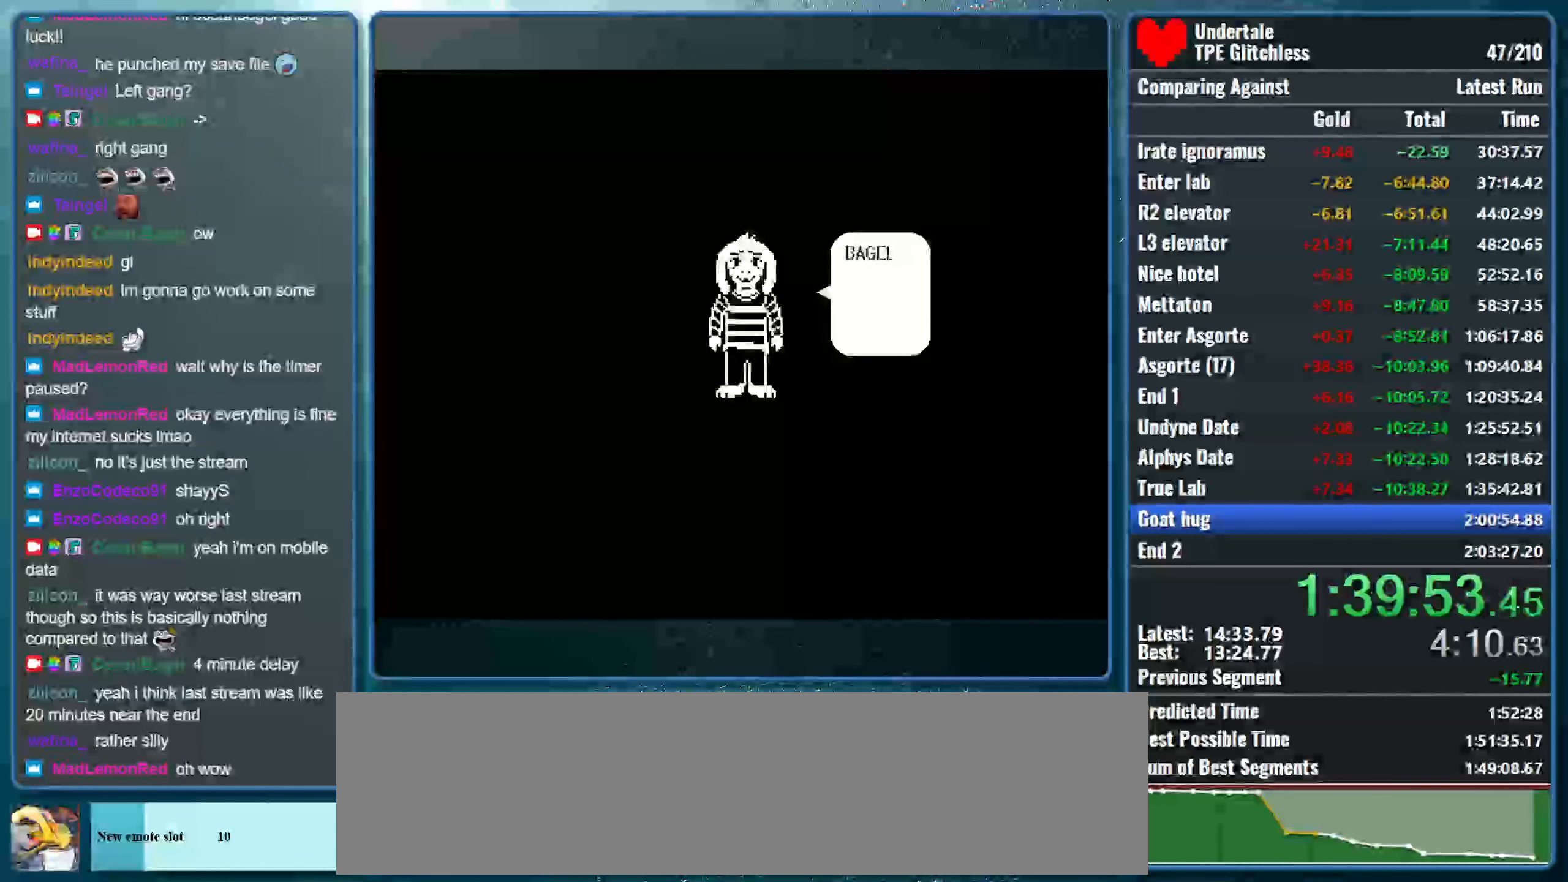
{"keys": ["return"], "events": [[33, "return", "up"], [166, "return", "down"], [233, "return", "up"], [300, "return", "down"], [400, "return", "up"], [433, "z", "up"], [466, "return", "down"]]}
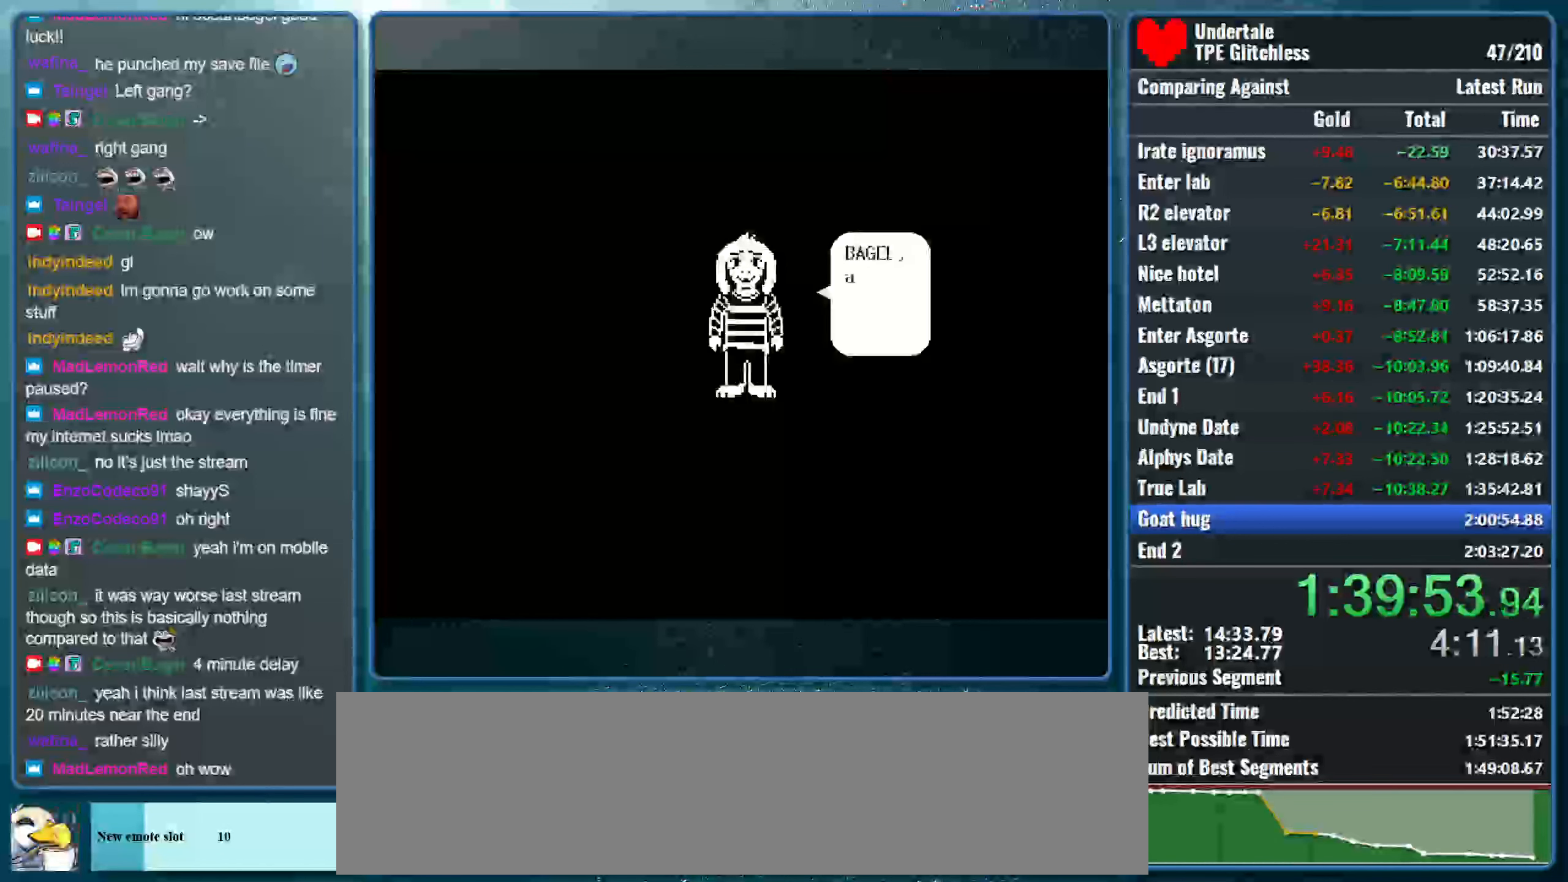
{"keys": ["return", "z"], "events": [[33, "z", "down"], [66, "return", "up"], [166, "return", "down"], [233, "return", "up"], [300, "return", "down"], [433, "return", "up"], [500, "return", "down"]]}